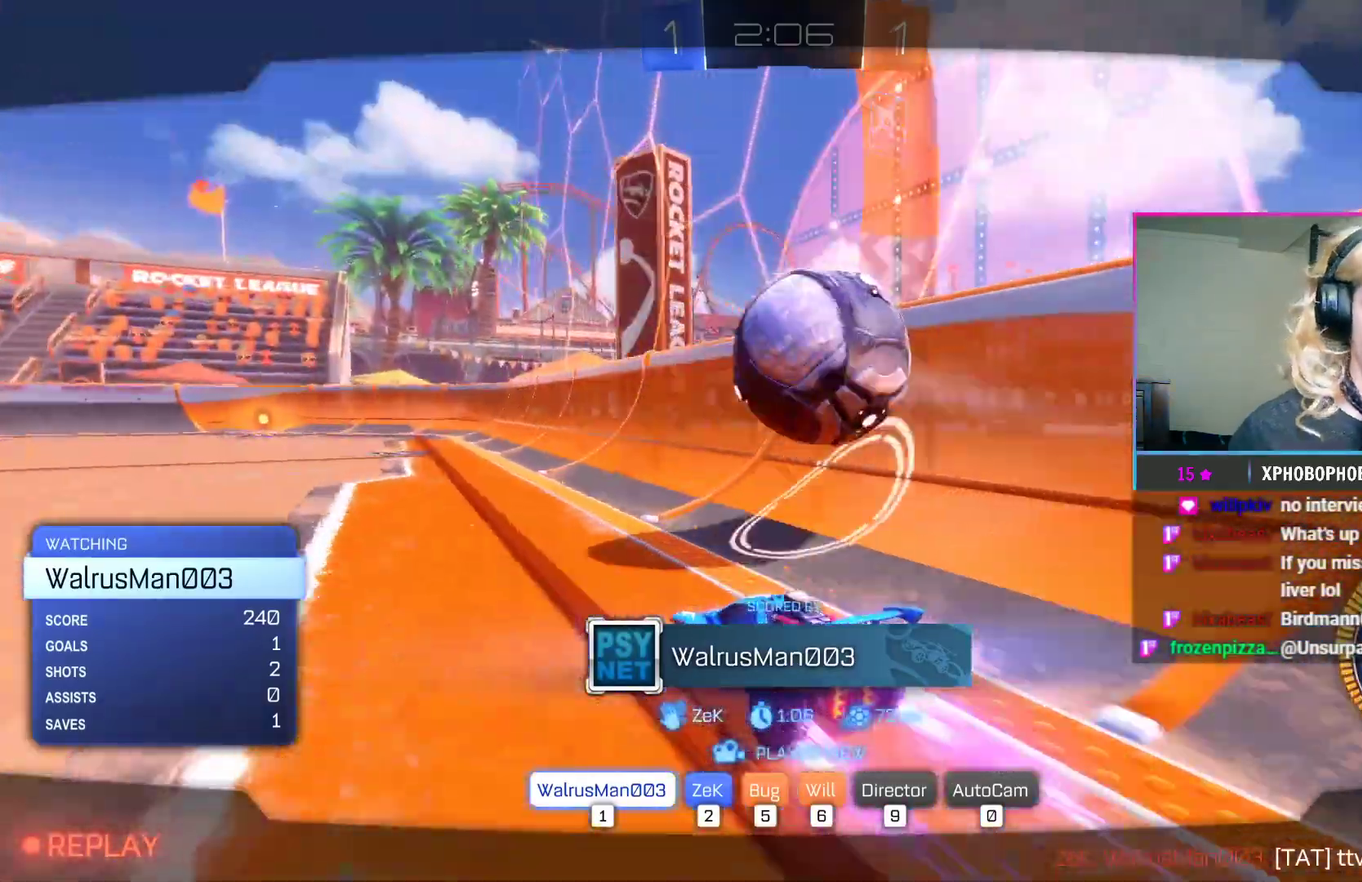
Gameplay with a controller (Xbox layout); each line is a JSON object with the inputs held at the frame after it. "events" lists button and stick changes between this image and that frame as [ms after this image, input, new state], when the widget could be followed in between. Not read: left_stick right_stick.
{"buttons": ["SELECT"], "events": [[267, "SELECT", "down"]]}
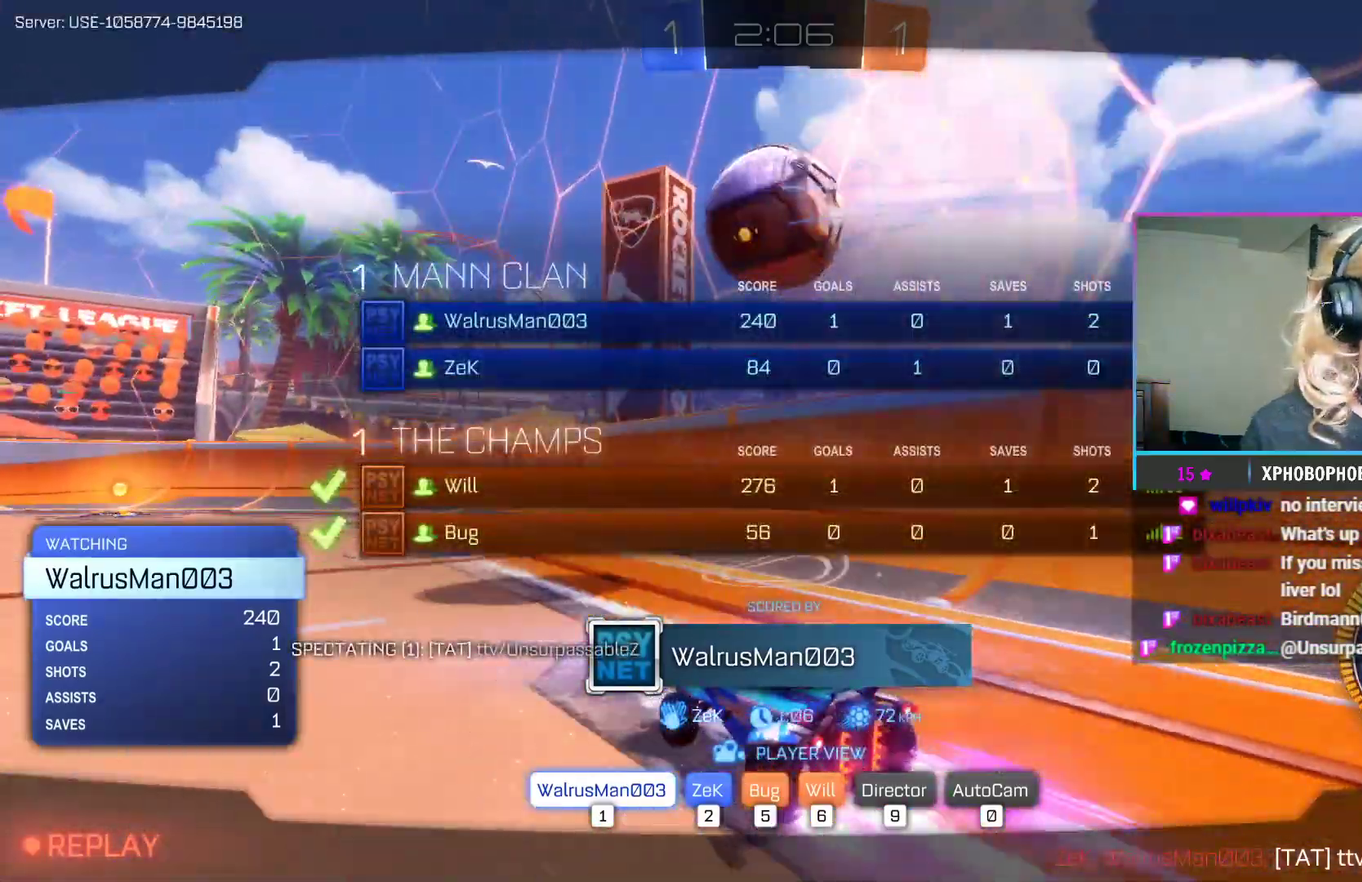
{"buttons": ["SELECT"], "events": []}
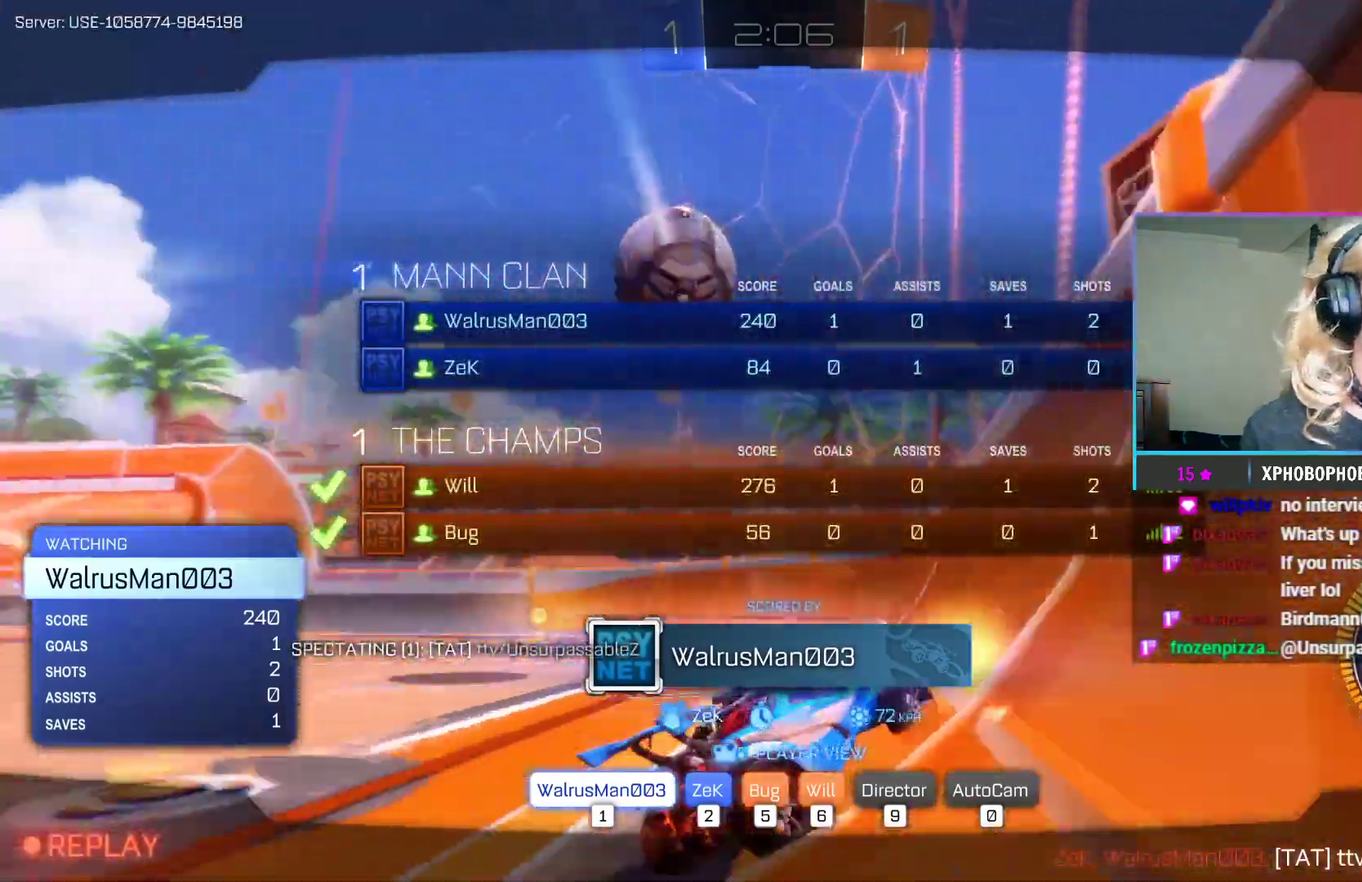
{"buttons": ["SELECT"], "events": []}
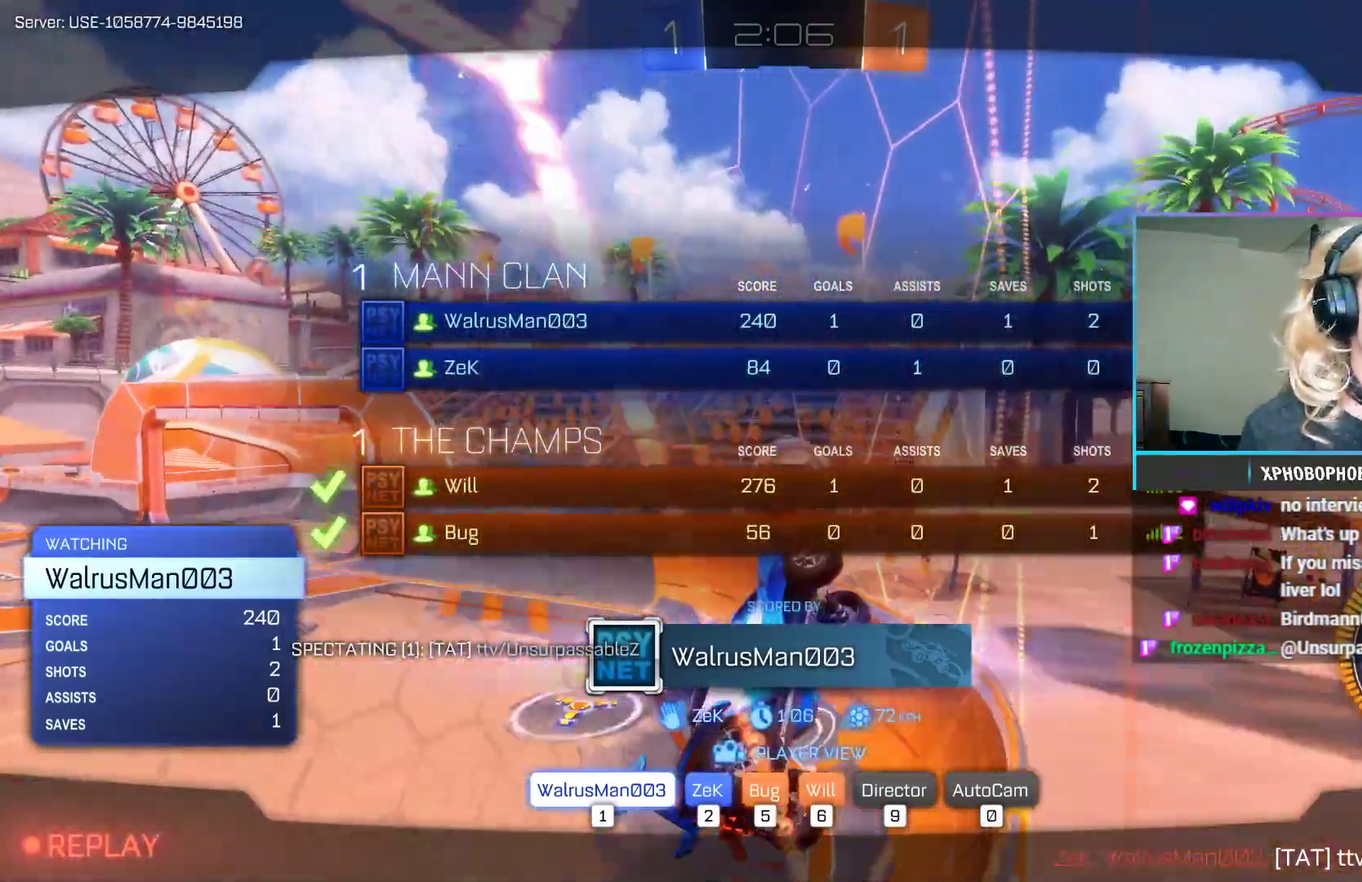
{"buttons": ["SELECT"], "events": []}
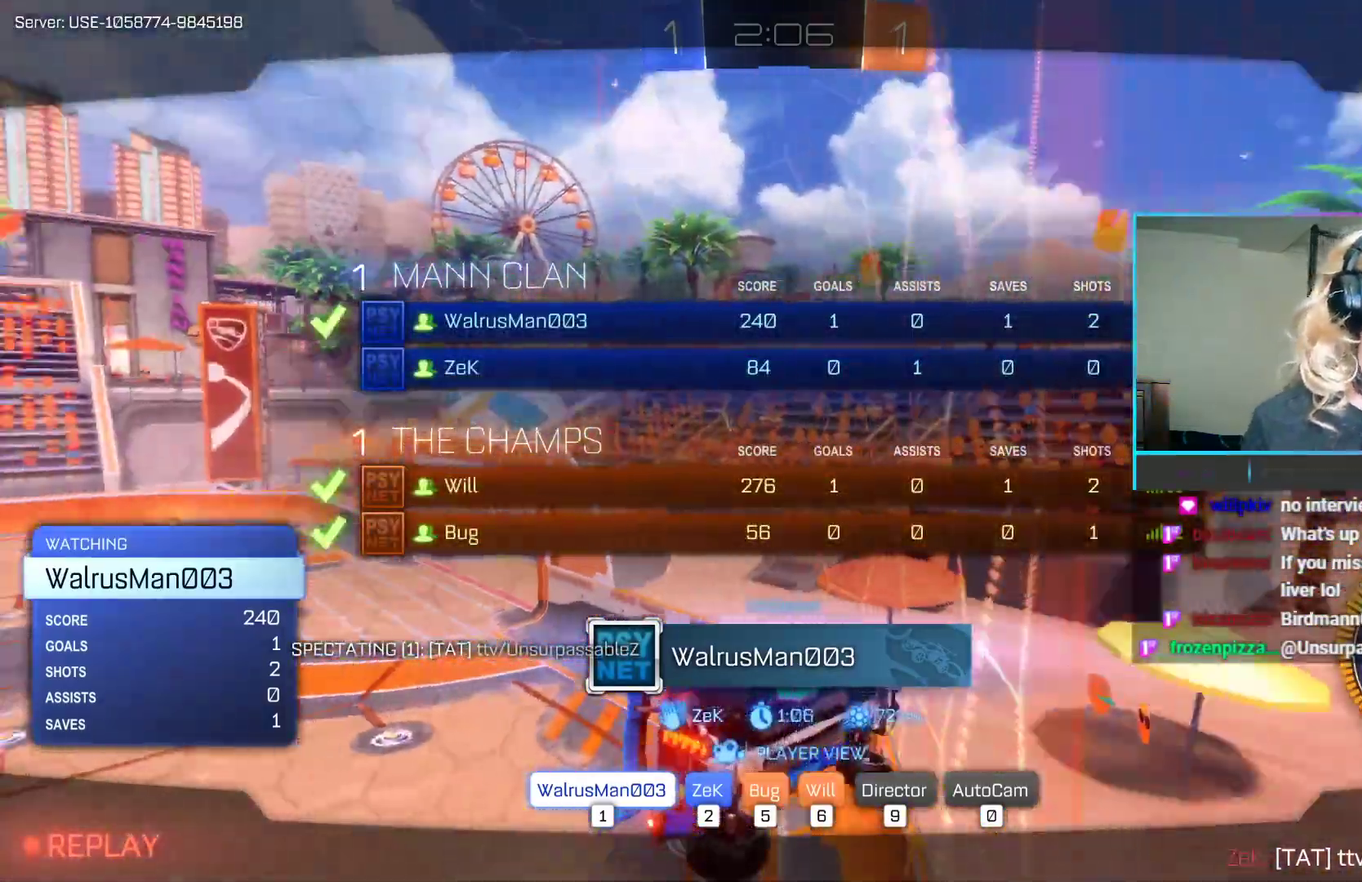
{"buttons": ["SELECT"], "events": []}
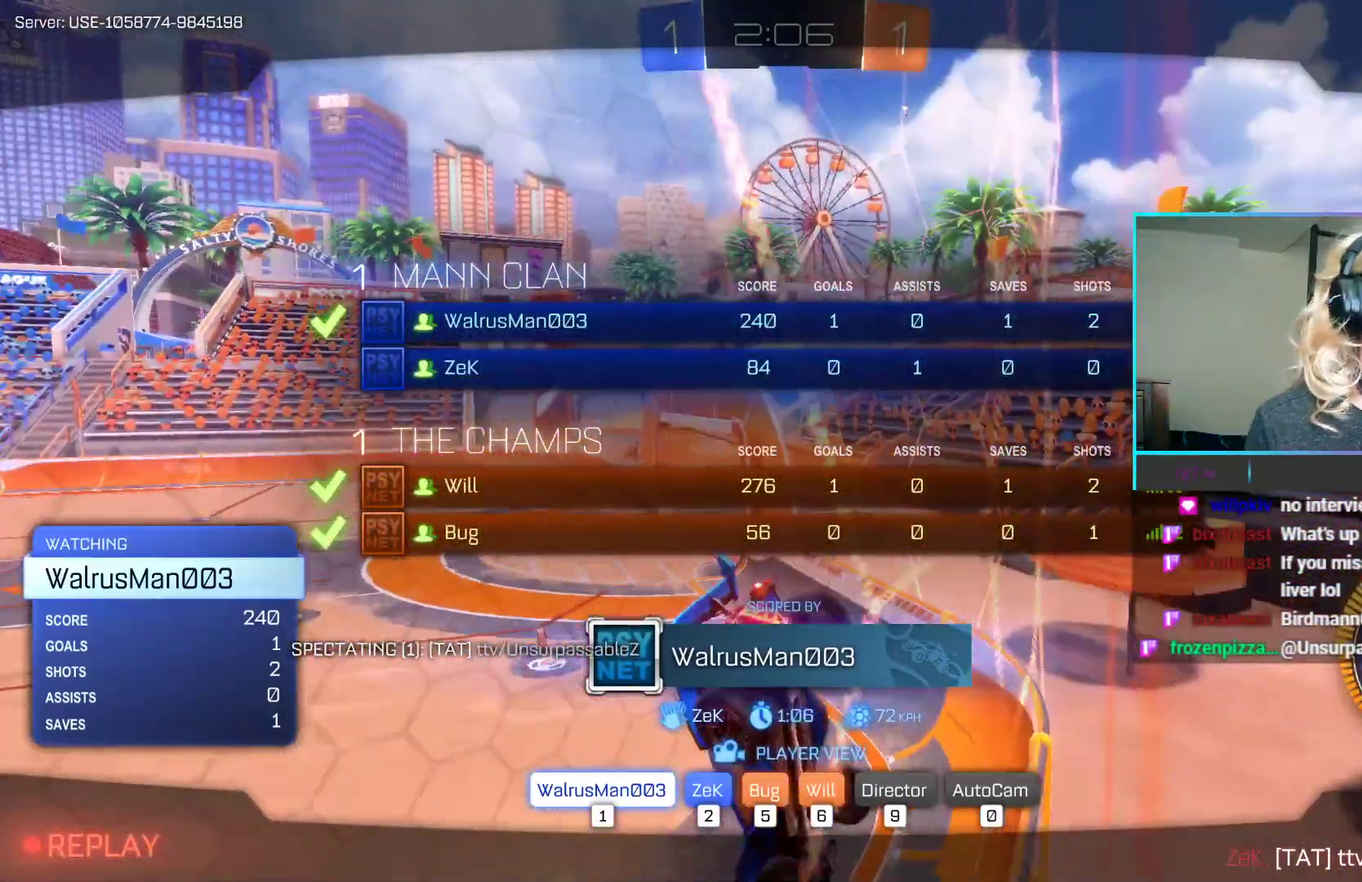
{"buttons": ["SELECT"], "events": []}
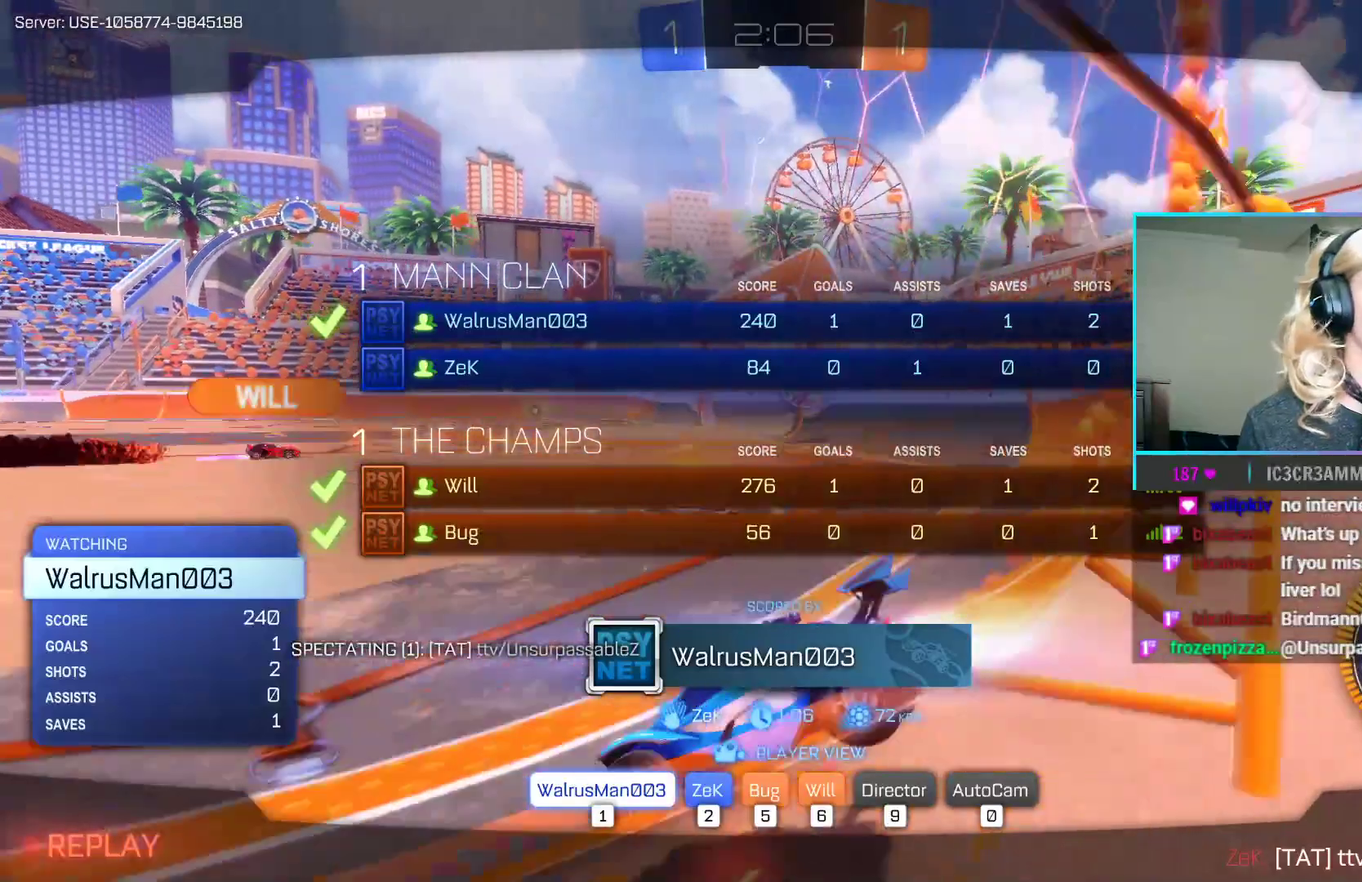
{"buttons": ["SELECT"], "events": []}
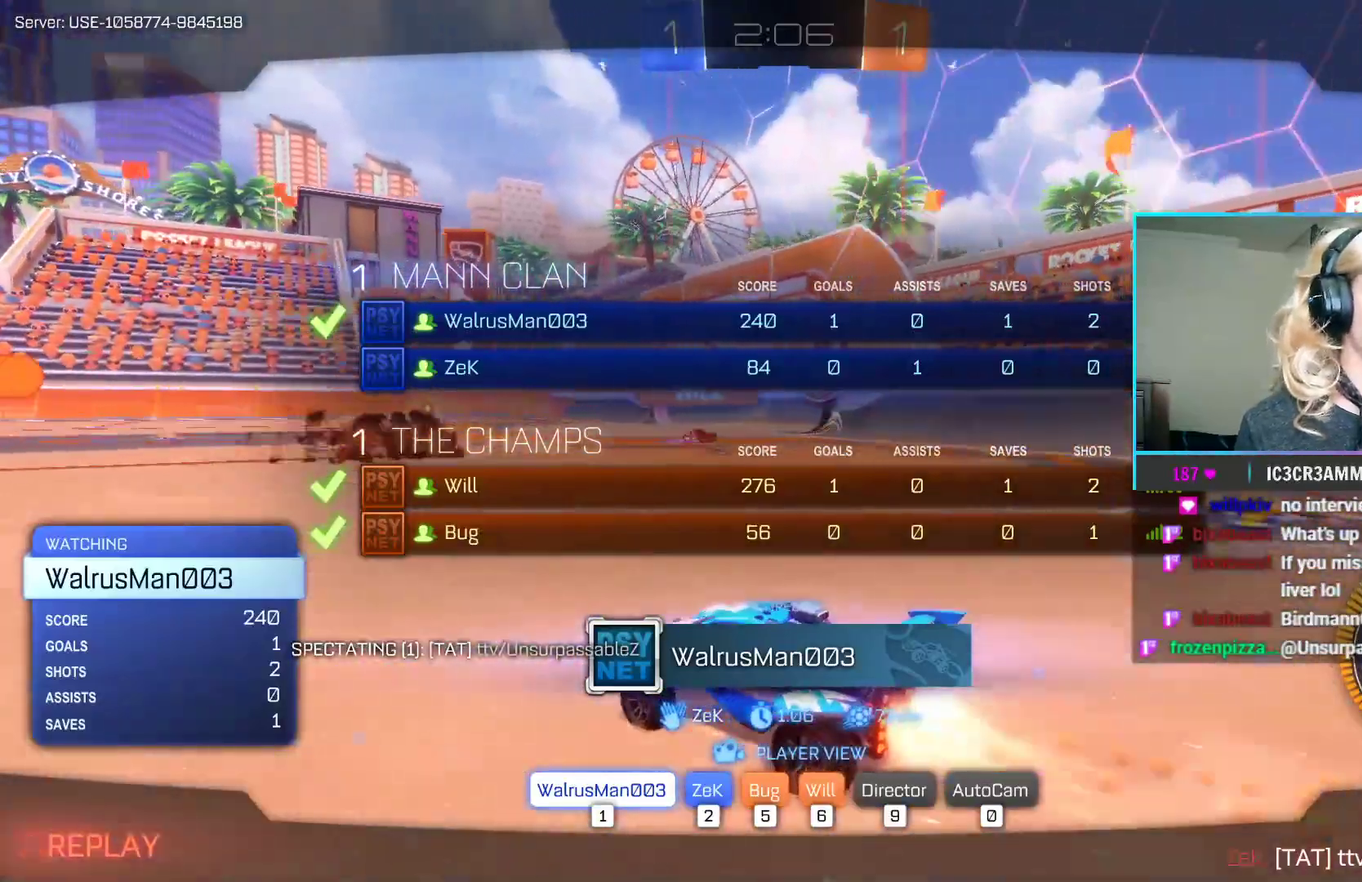
{"buttons": [], "events": [[100, "SELECT", "up"]]}